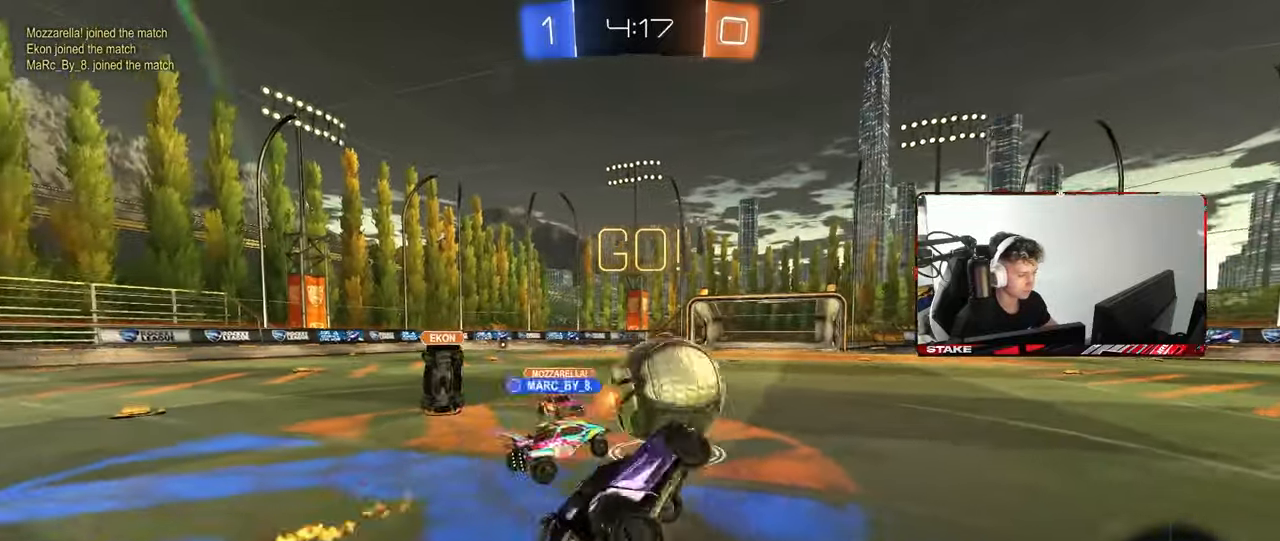
Gameplay with keyboard and mouse; each line is a JSON object with the keys and mouse buttons held at the frame after it. "events" lists presses ("down") and releases ("up") of "1", "2", "3", "4", "5", "a", "alt", "c", "caps_lock", "ctrl", "d", "e", "f", "g", "q", "r", "s", "shift", "space", "t", "tab", "v", "w", "x", "z", "mouse_left", "mouse_wheel" and "mouse_right" between this image and that frame as [ms after this image, input, new state], when the widget could be followed in between. "mouse_left", "mouse_wheel", "mouse_right" = the "left", "wheel", "right" buttons of the "mouse" list. No other keys are recorded. "wheel" means that the mouse wheel is clicked or scrolled. "mouse_move" is the direction in which the mouse moves at that frame (one of eight, or "still"), when it could be read.
{"keys": ["w"], "mouse": [], "mouse_move": "still", "events": [[17, "shift", "up"], [250, "w", "down"], [350, "d", "up"]]}
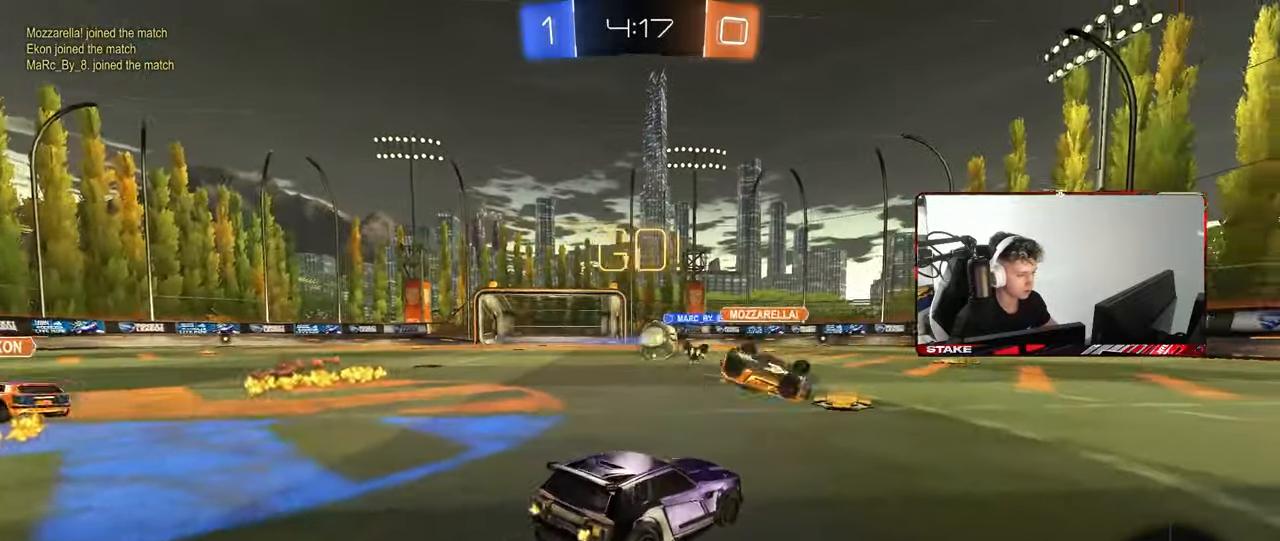
{"keys": ["a", "w"], "mouse": [], "mouse_move": "still", "events": [[367, "a", "down"]]}
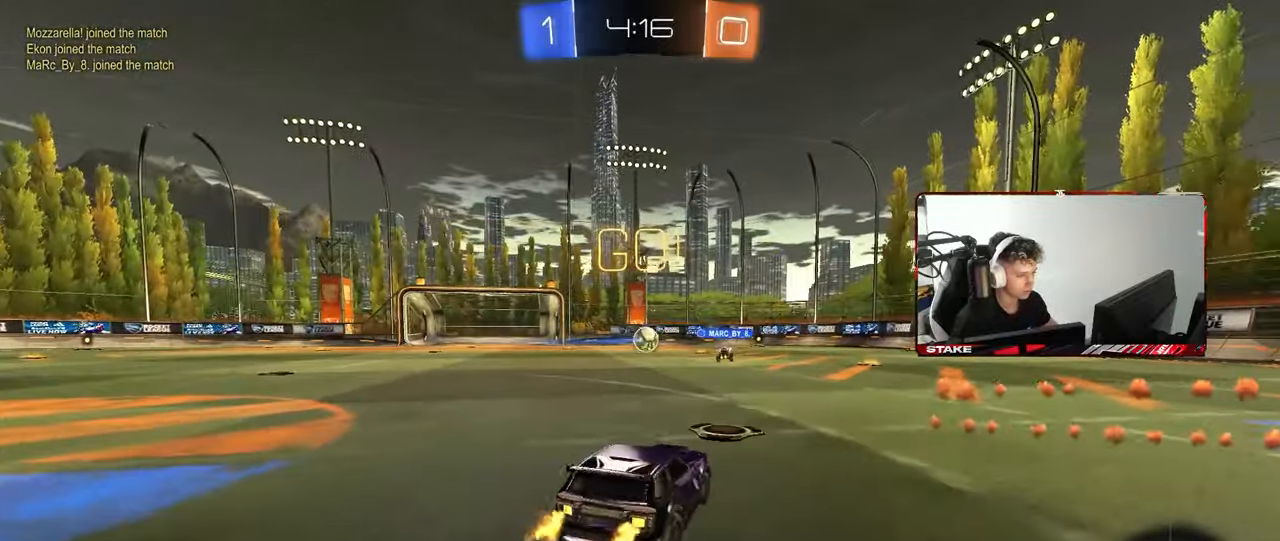
{"keys": ["a", "w"], "mouse": [], "mouse_move": "still", "events": [[50, "a", "up"], [333, "d", "down"], [433, "mouse_right", "down"], [467, "a", "down"], [467, "d", "up"], [467, "mouse_right", "up"]]}
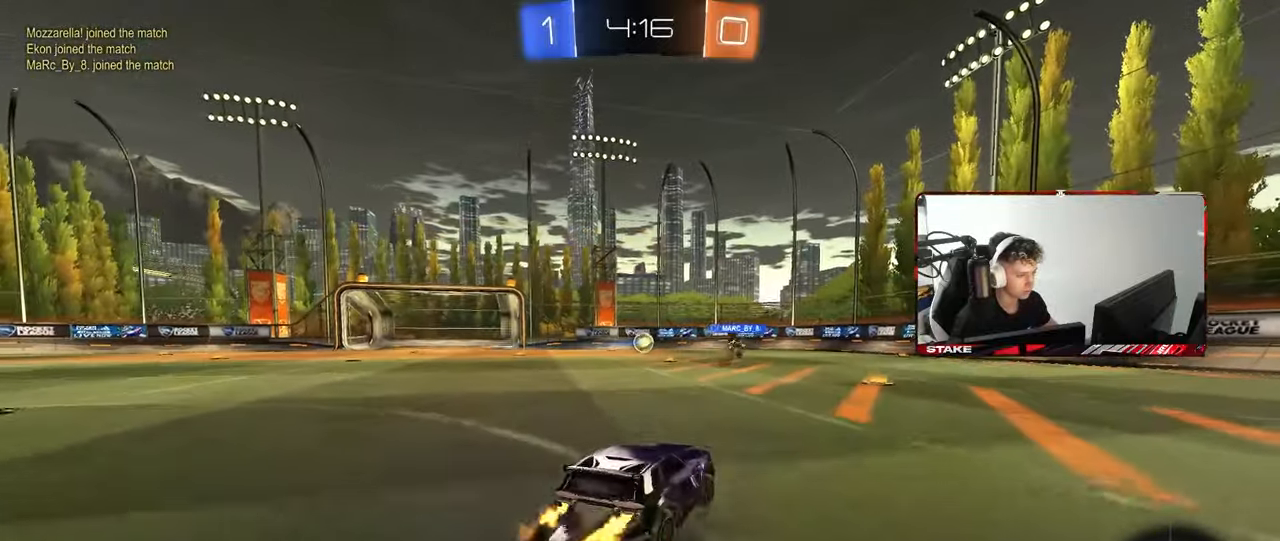
{"keys": ["a", "s", "shift"], "mouse": [], "mouse_move": "still", "events": [[17, "shift", "down"], [67, "mouse_right", "down"], [117, "s", "down"], [117, "w", "up"], [217, "mouse_right", "up"]]}
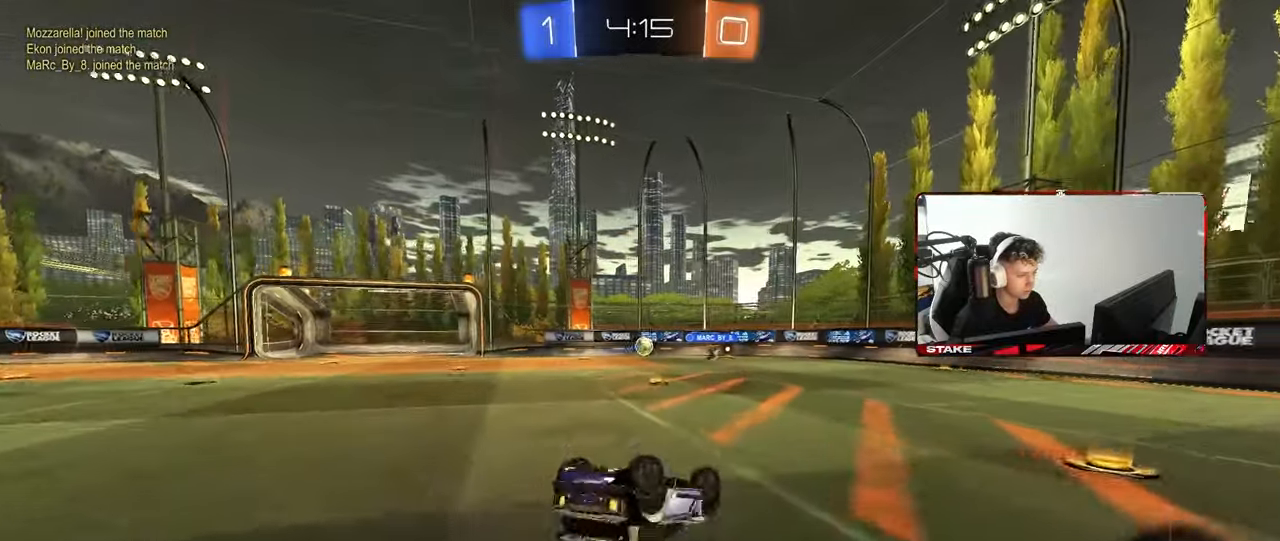
{"keys": [], "mouse": [], "mouse_move": "still", "events": [[33, "s", "up"], [133, "s", "down"], [317, "shift", "up"], [367, "s", "up"], [417, "a", "up"]]}
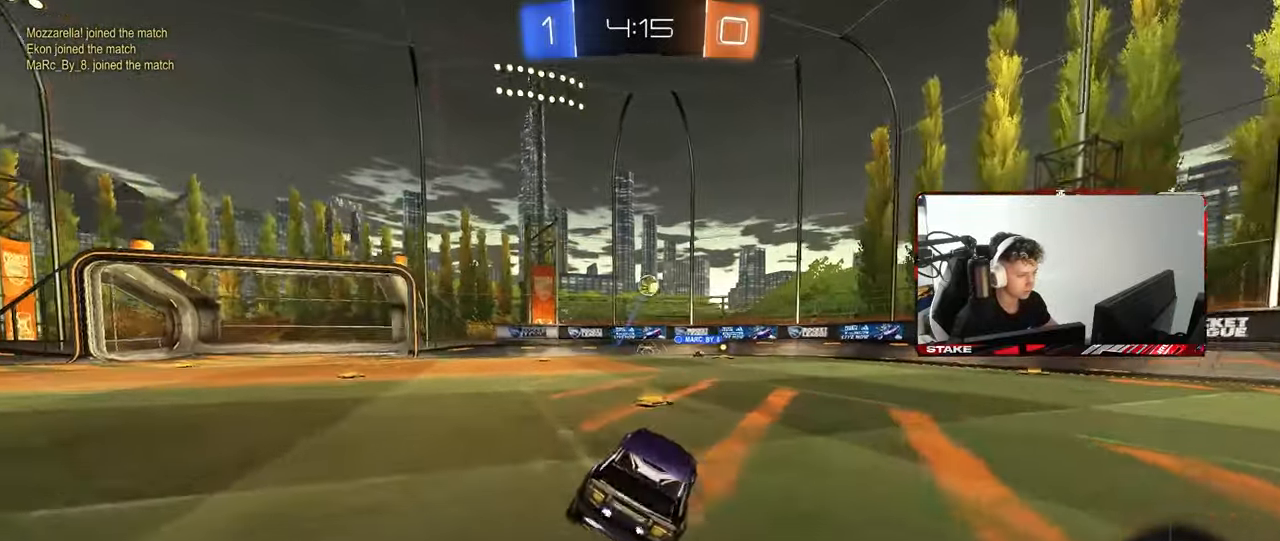
{"keys": ["a", "w"], "mouse": [], "mouse_move": "still", "events": [[50, "d", "down"], [100, "d", "up"], [150, "a", "down"], [150, "w", "down"]]}
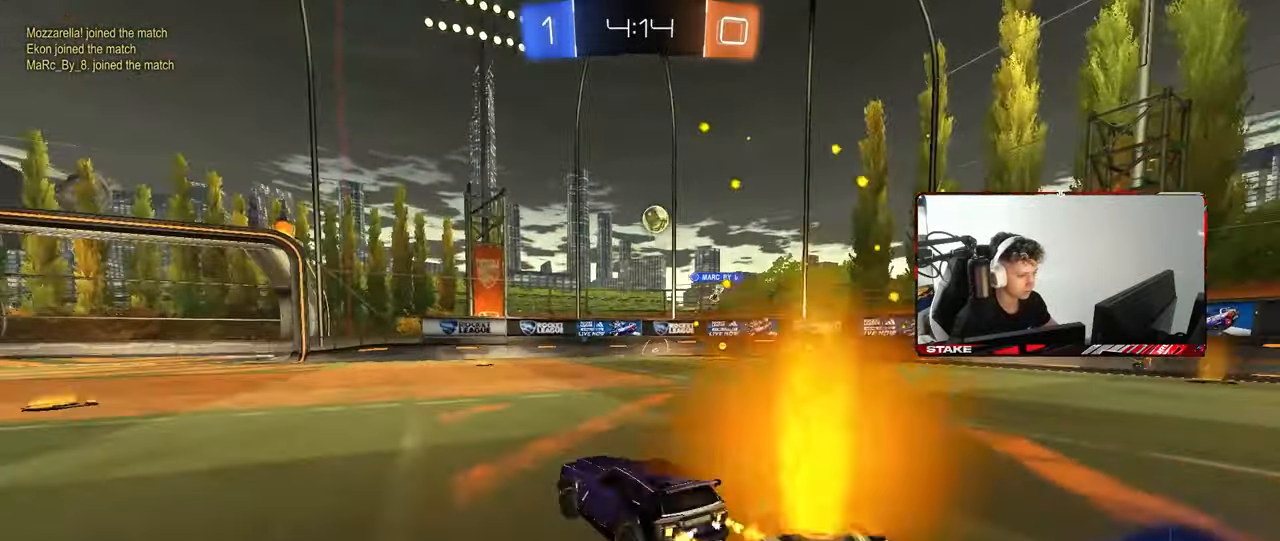
{"keys": ["s"], "mouse": [], "mouse_move": "still", "events": [[117, "a", "up"], [250, "a", "down"], [350, "a", "up"], [350, "w", "up"], [483, "s", "down"]]}
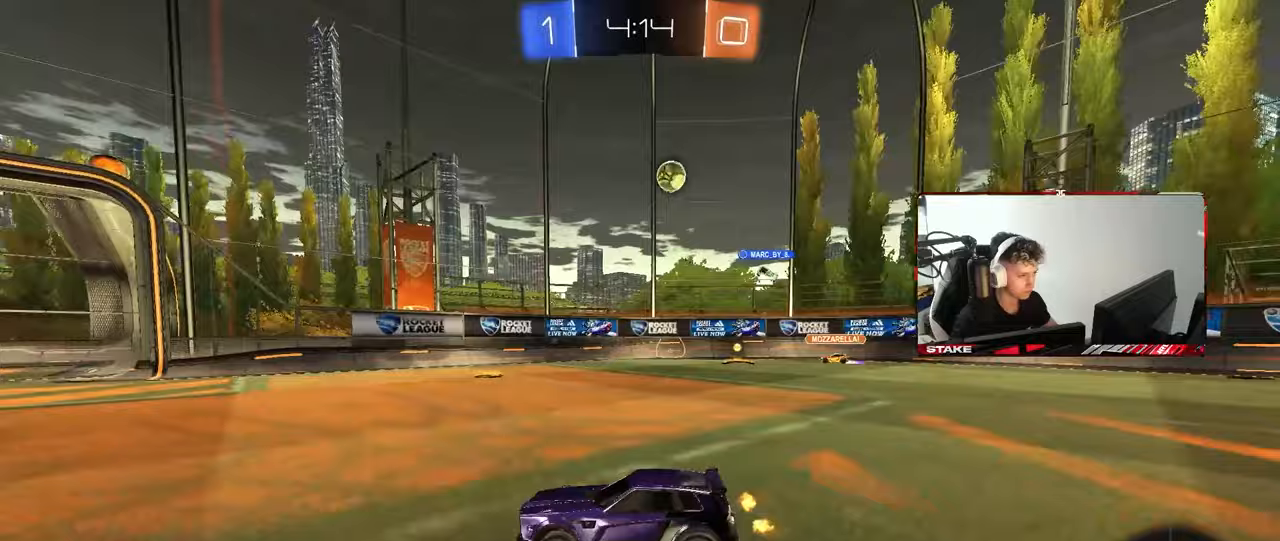
{"keys": ["a", "w"], "mouse": [], "mouse_move": "still", "events": [[33, "s", "up"], [183, "a", "down"], [183, "shift", "down"], [183, "w", "down"], [317, "shift", "up"]]}
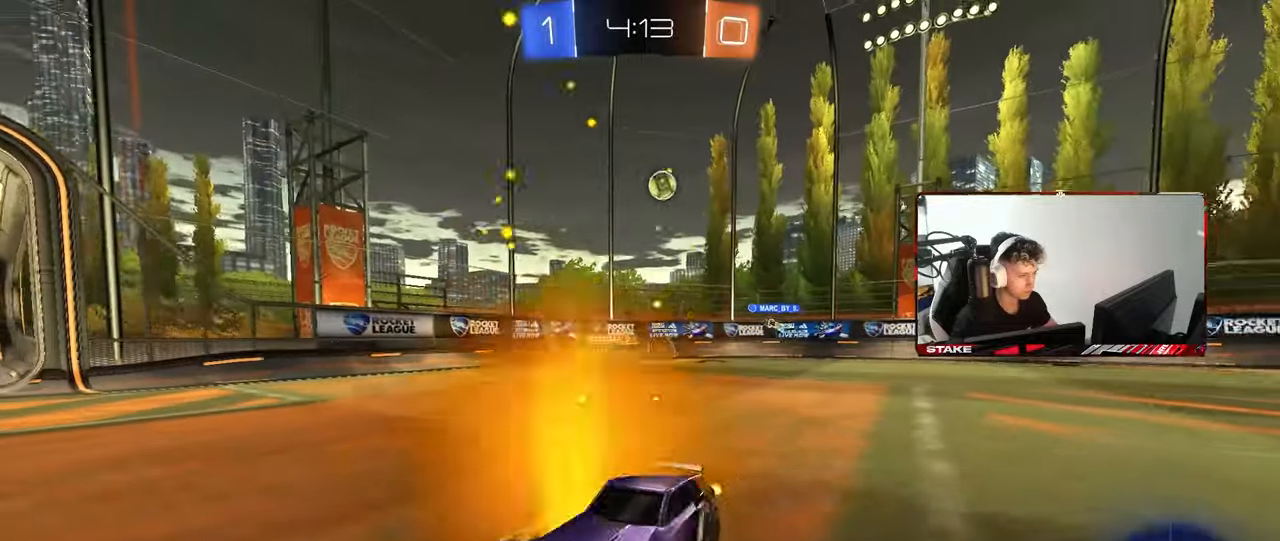
{"keys": ["a", "w"], "mouse": [], "mouse_move": "still", "events": [[333, "shift", "down"], [383, "shift", "up"]]}
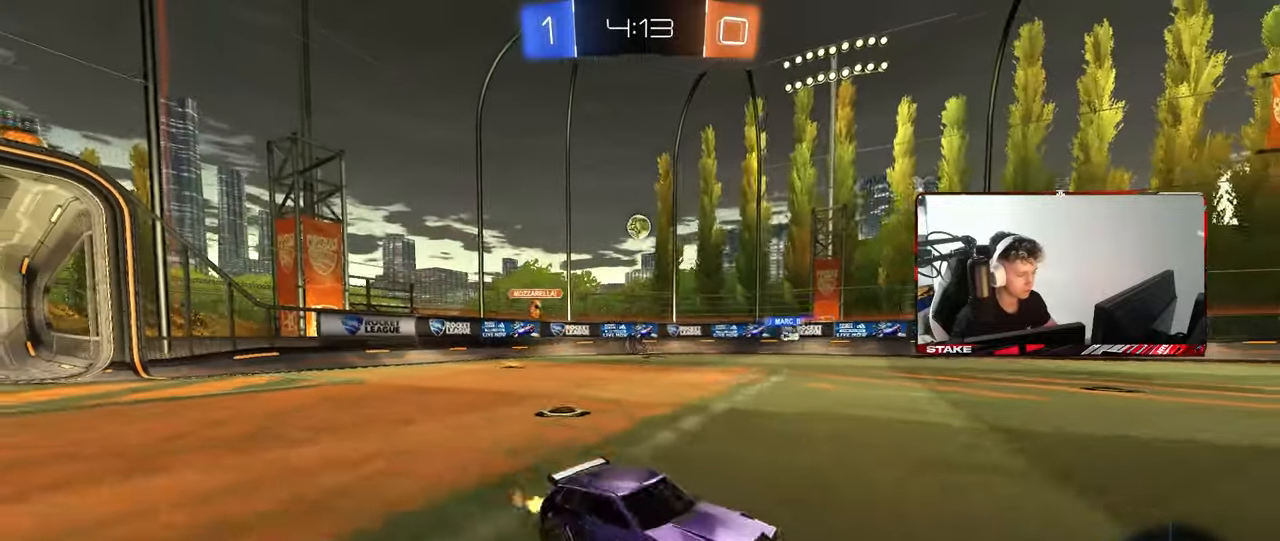
{"keys": ["w"], "mouse": ["left"], "mouse_move": "still", "events": [[433, "a", "up"], [483, "mouse_left", "down"]]}
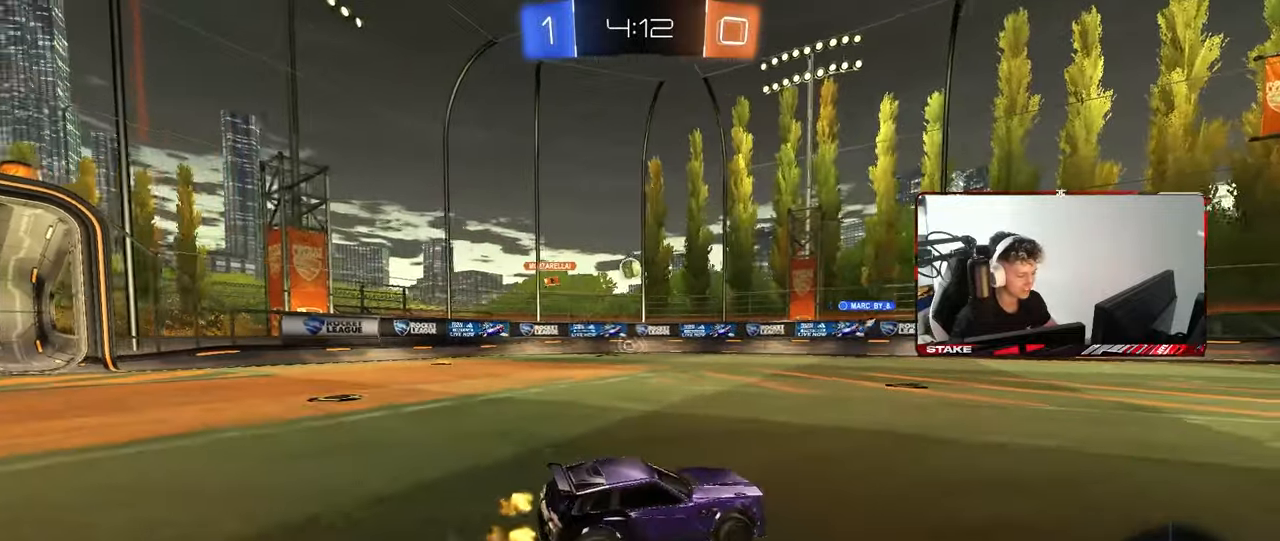
{"keys": ["w"], "mouse": [], "mouse_move": "still", "events": [[83, "a", "down"], [183, "mouse_left", "up"], [317, "a", "up"]]}
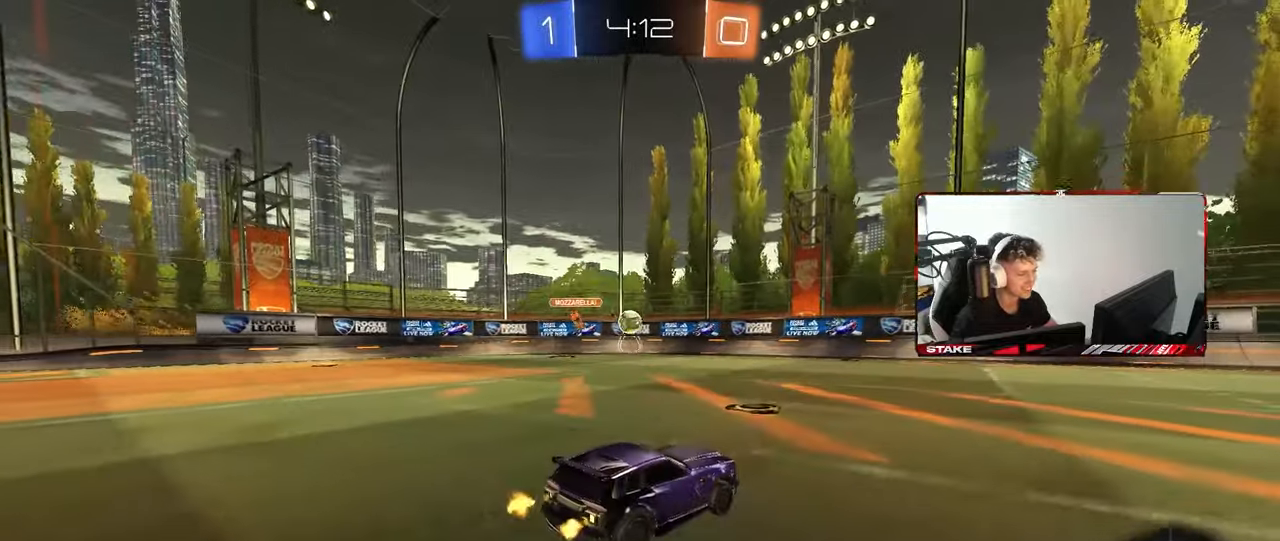
{"keys": ["d", "w"], "mouse": [], "mouse_move": "still", "events": [[433, "d", "down"]]}
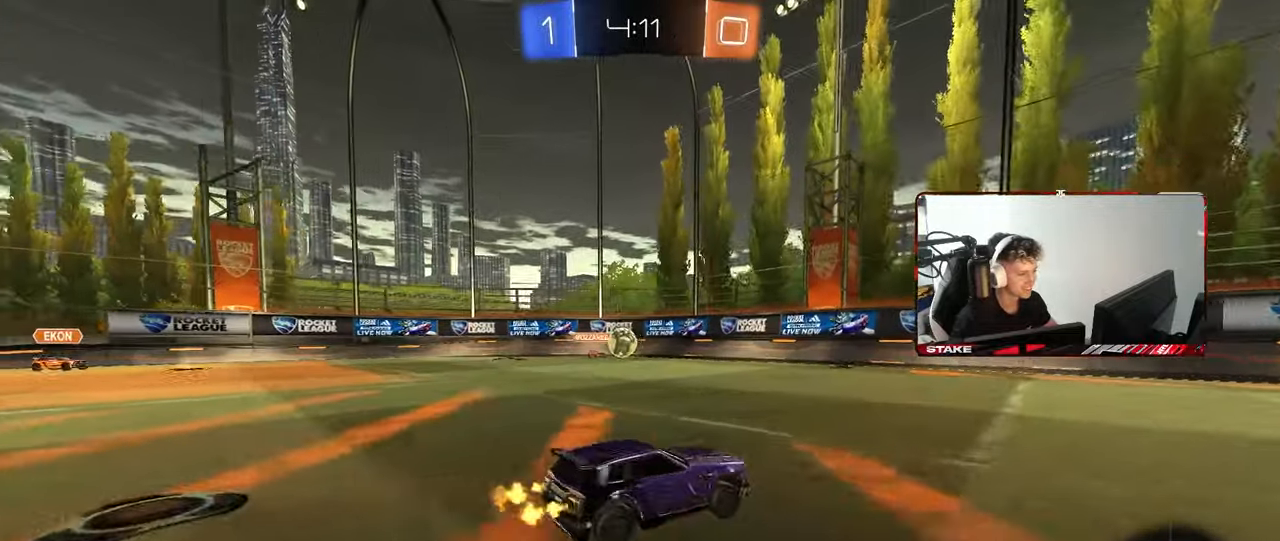
{"keys": ["d", "w"], "mouse": [], "mouse_move": "still", "events": [[67, "d", "up"], [400, "d", "down"]]}
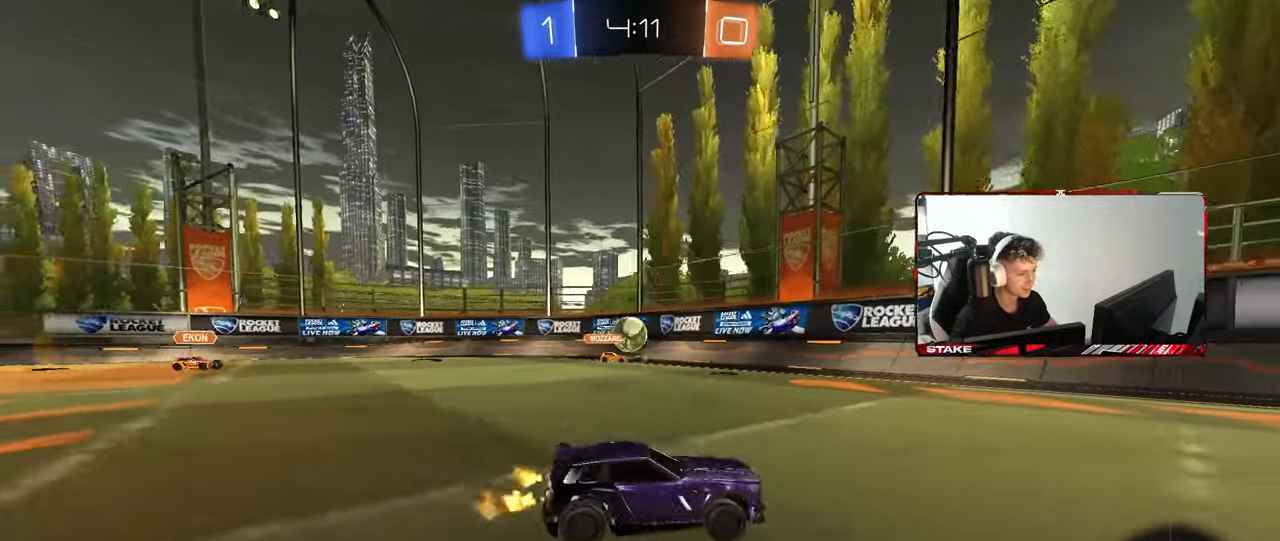
{"keys": ["space", "w"], "mouse": [], "mouse_move": "still", "events": [[83, "d", "up"], [83, "space", "down"], [267, "space", "up"], [417, "space", "down"]]}
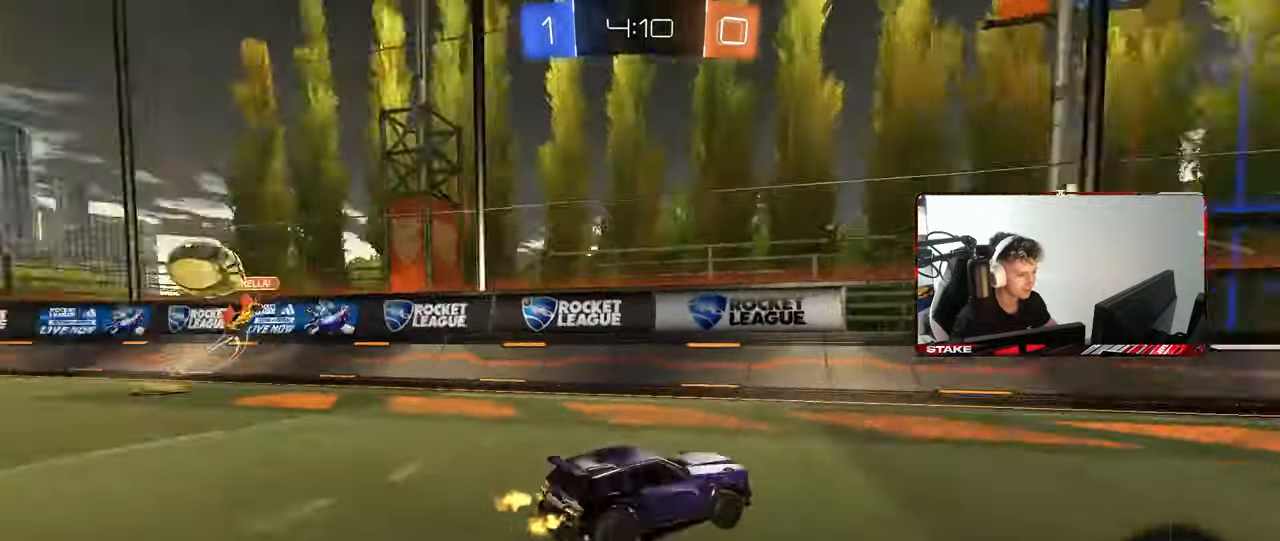
{"keys": ["d", "w"], "mouse": [], "mouse_move": "still", "events": [[150, "space", "up"], [183, "d", "down"]]}
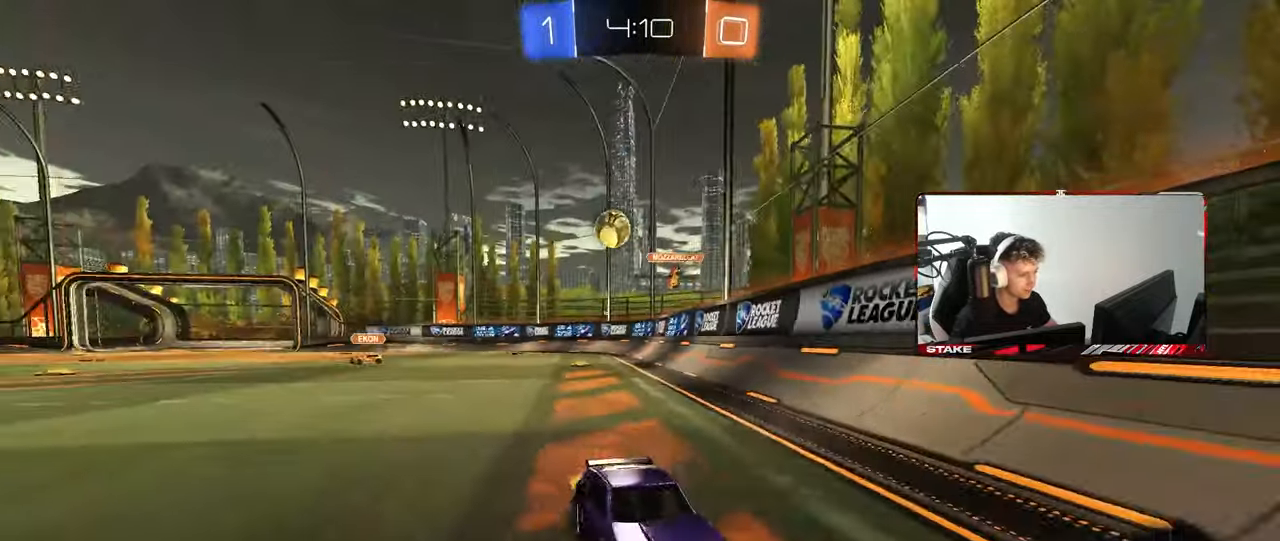
{"keys": ["w"], "mouse": [], "mouse_move": "still", "events": [[67, "d", "up"], [167, "d", "down"], [300, "shift", "down"], [400, "shift", "up"], [450, "d", "up"]]}
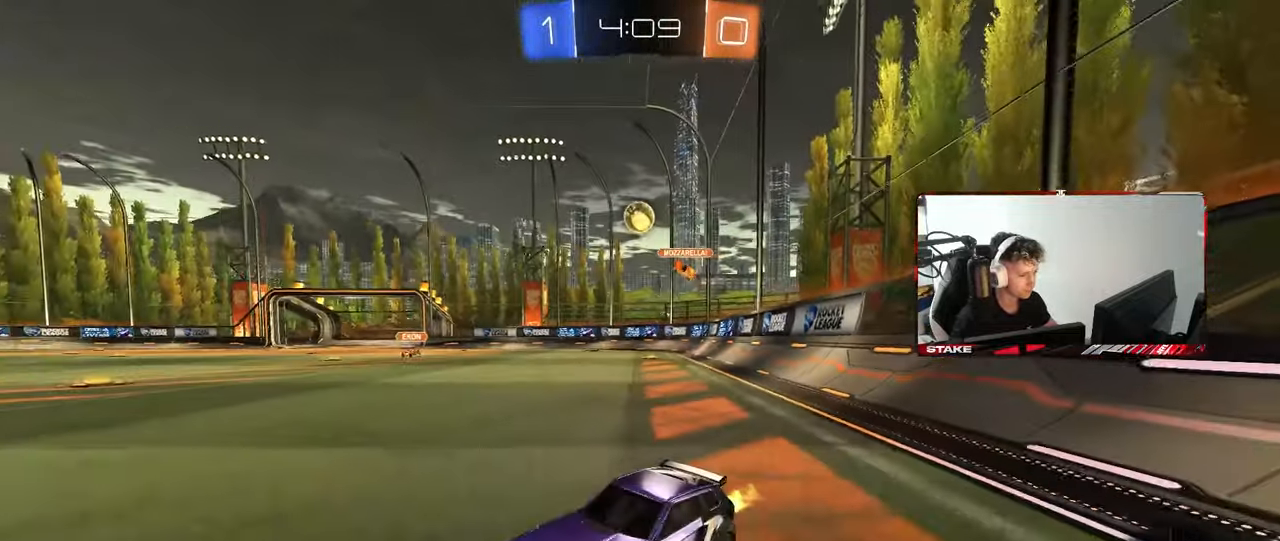
{"keys": ["w"], "mouse": [], "mouse_move": "still", "events": [[183, "d", "down"], [317, "d", "up"]]}
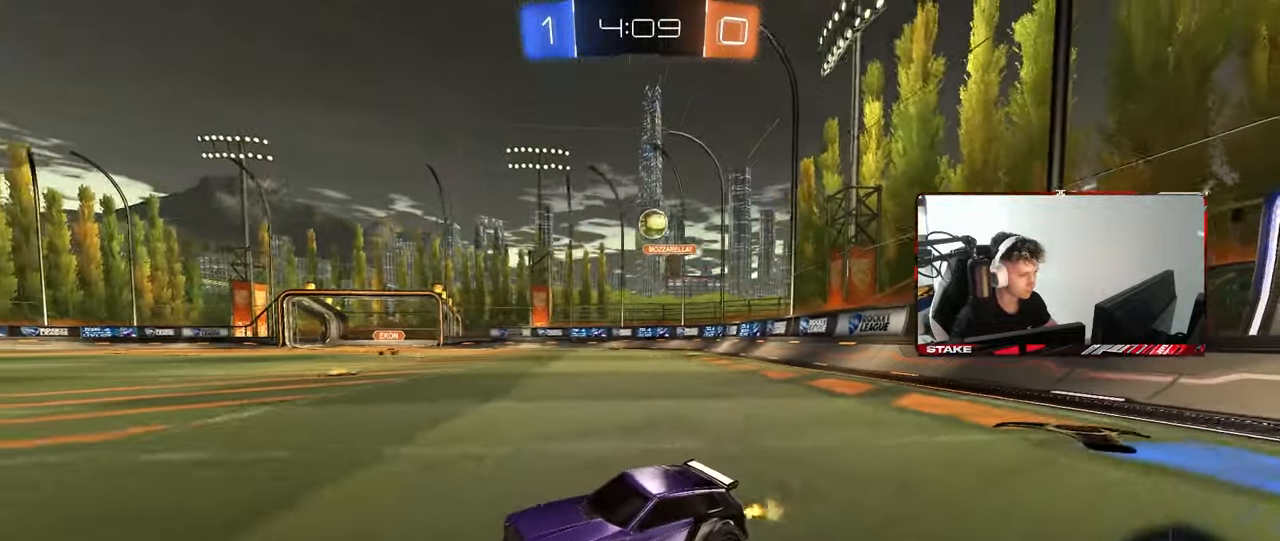
{"keys": [], "mouse": [], "mouse_move": "still", "events": [[50, "w", "up"], [100, "a", "down"], [333, "a", "up"]]}
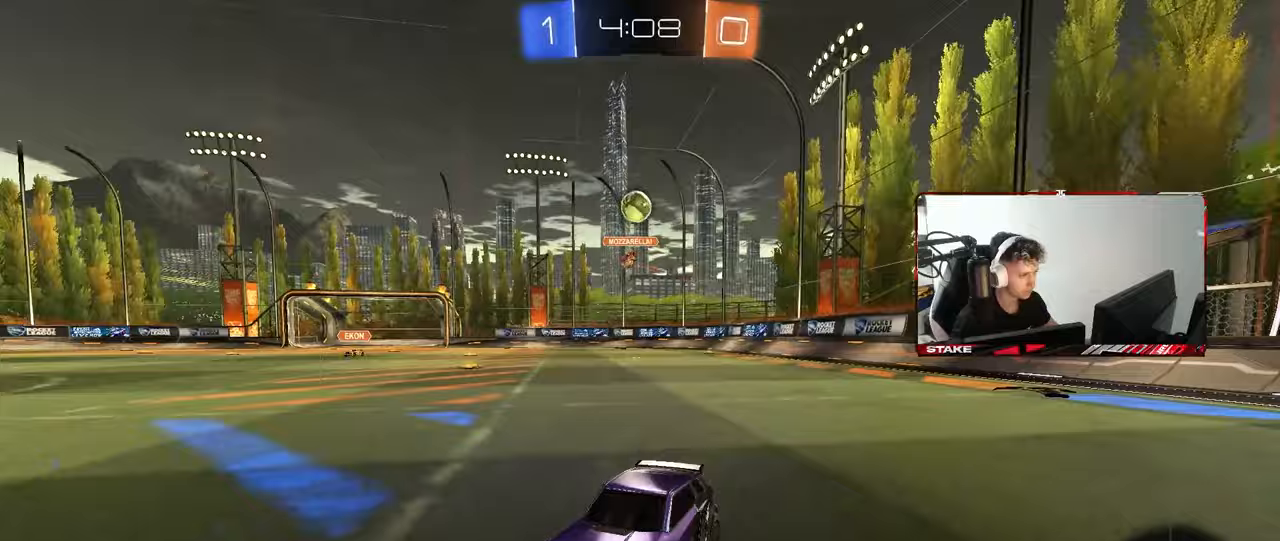
{"keys": [], "mouse": [], "mouse_move": "still", "events": [[67, "w", "down"], [250, "d", "down"], [250, "w", "up"], [350, "d", "up"]]}
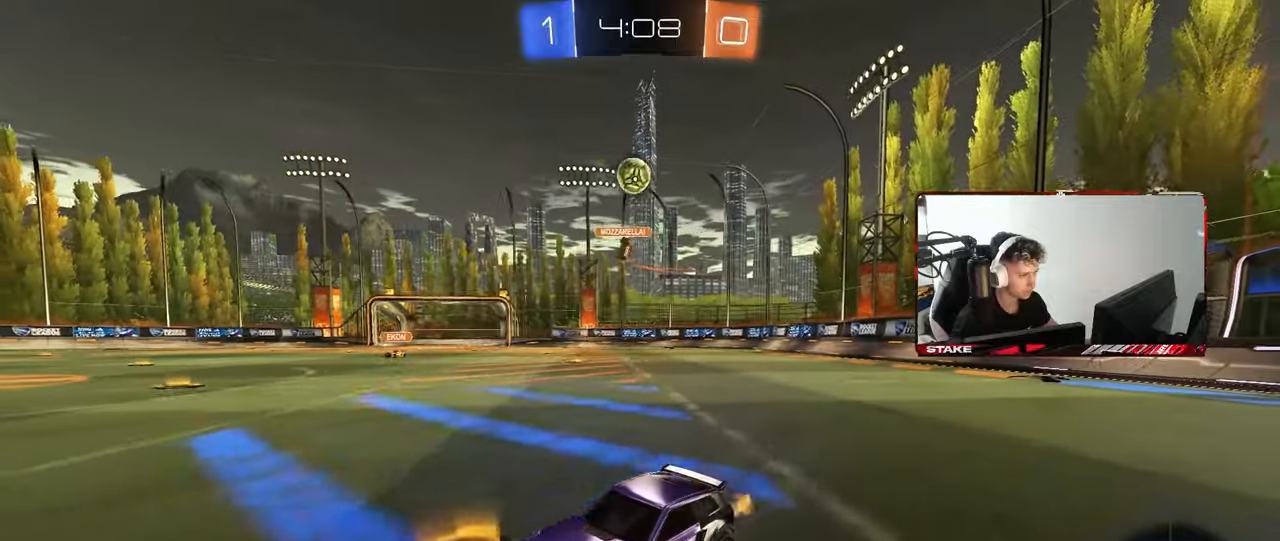
{"keys": ["w"], "mouse": [], "mouse_move": "still", "events": [[83, "a", "down"], [133, "a", "up"], [217, "d", "down"], [317, "d", "up"], [417, "w", "down"]]}
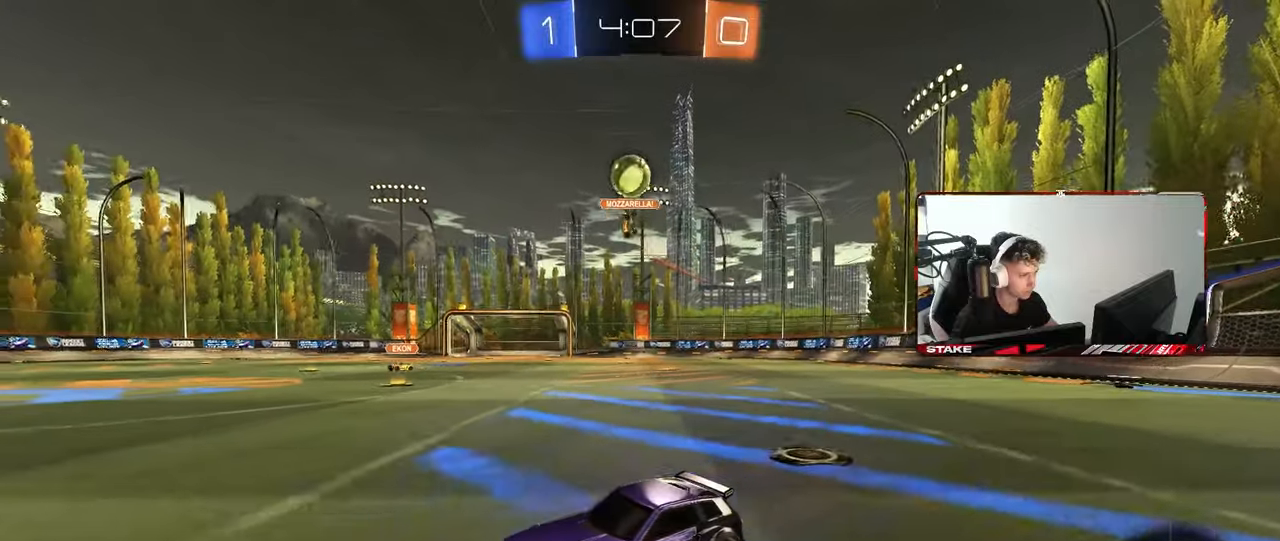
{"keys": [], "mouse": ["left"], "mouse_move": "up", "events": [[233, "mouse_right", "down"], [233, "w", "up"], [283, "s", "down"], [383, "a", "down"], [433, "mouse_left", "down"], [467, "a", "up"], [467, "mouse_right", "up"], [467, "s", "up"]]}
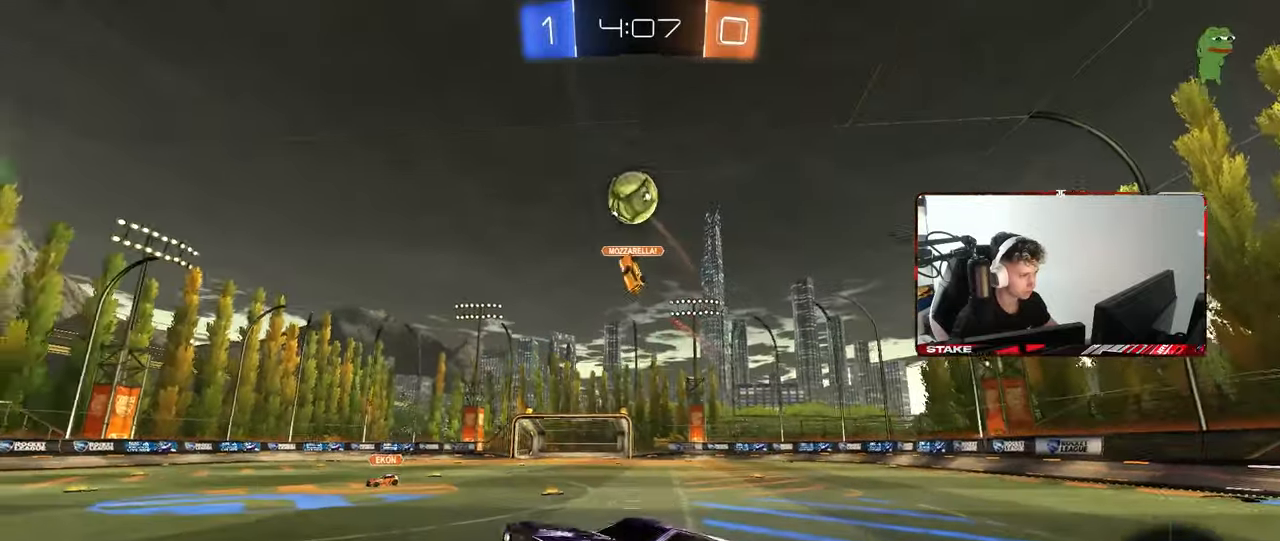
{"keys": ["a", "w"], "mouse": [], "mouse_move": "still", "events": [[17, "mouse_right", "down"], [67, "d", "down"], [67, "s", "down"], [167, "a", "down"], [200, "d", "up"], [200, "shift", "down"], [250, "mouse_right", "up"], [250, "s", "up"], [400, "w", "down"], [433, "mouse_left", "up"], [483, "shift", "up"]]}
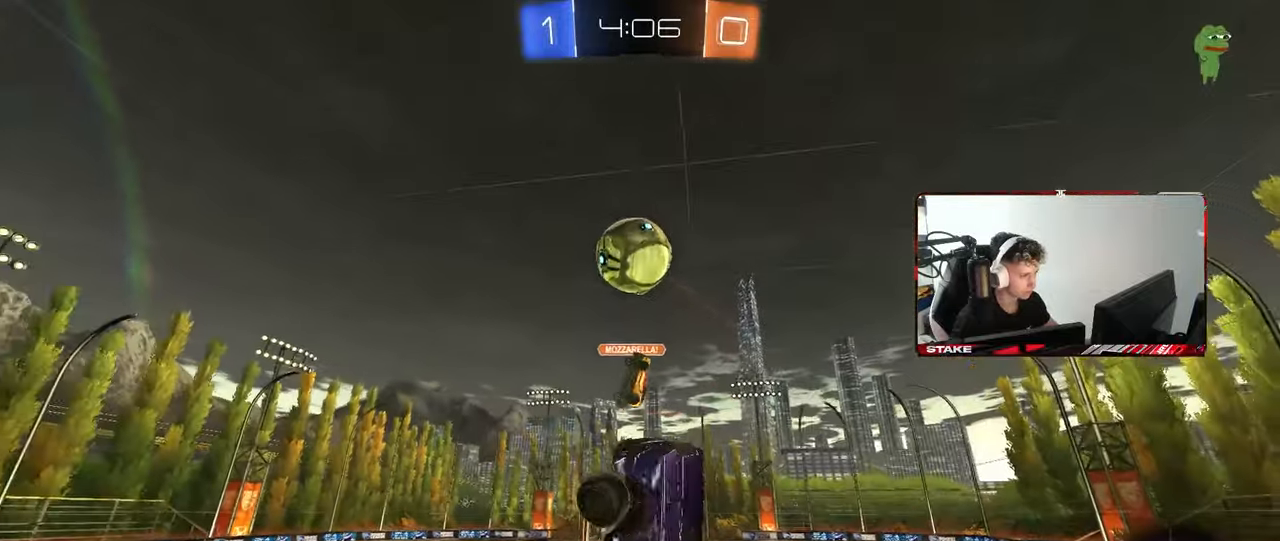
{"keys": ["a", "d", "shift", "w"], "mouse": ["left"], "mouse_move": "still", "events": [[83, "mouse_left", "down"], [167, "mouse_left", "up"], [267, "w", "up"], [317, "mouse_left", "down"], [417, "d", "down"], [450, "a", "up"], [500, "a", "down"], [500, "shift", "down"], [500, "w", "down"]]}
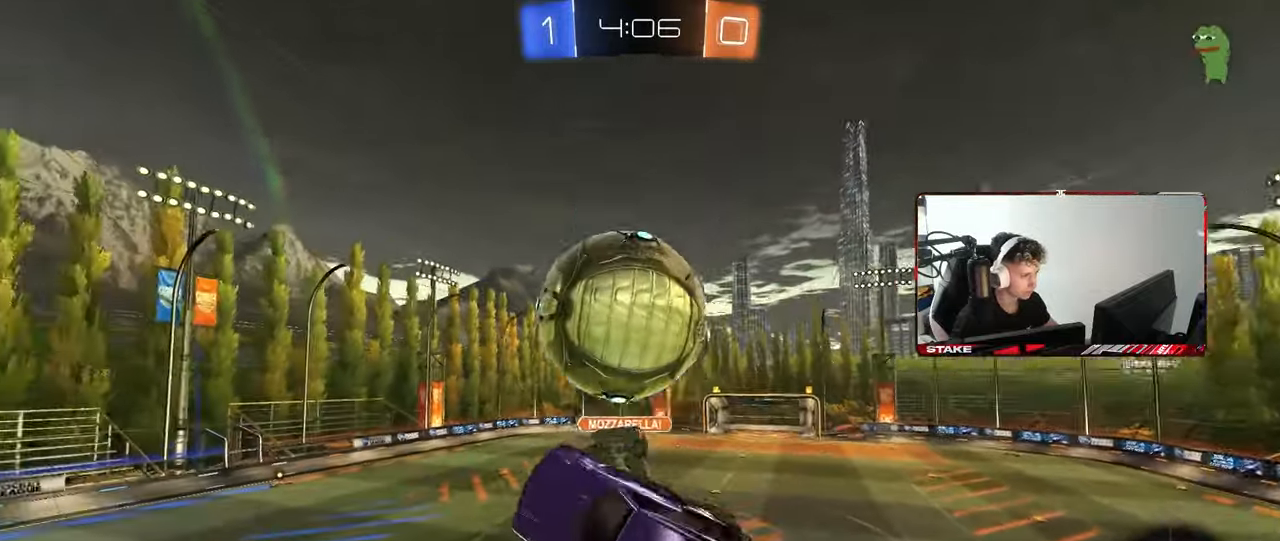
{"keys": ["s"], "mouse": [], "mouse_move": "still", "events": [[50, "d", "up"], [50, "mouse_left", "up"], [383, "w", "up"], [433, "shift", "up"], [467, "a", "up"], [467, "s", "down"]]}
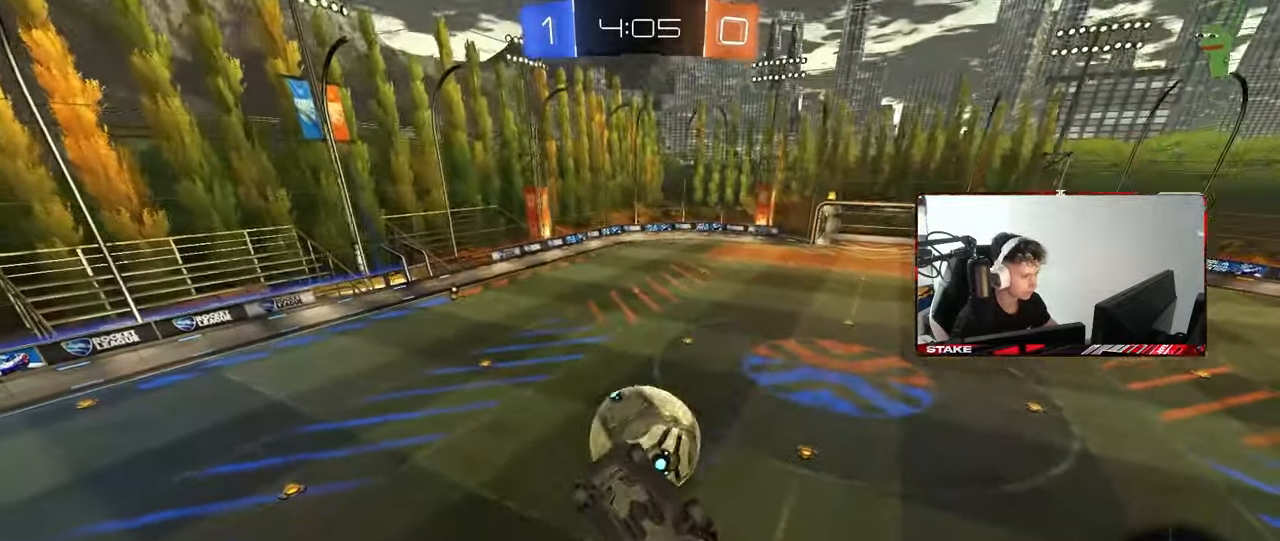
{"keys": ["a", "shift"], "mouse": ["left"], "mouse_move": "down-left", "events": [[17, "d", "down"], [400, "a", "down"], [400, "d", "up"], [400, "mouse_left", "down"], [400, "s", "up"], [450, "shift", "down"]]}
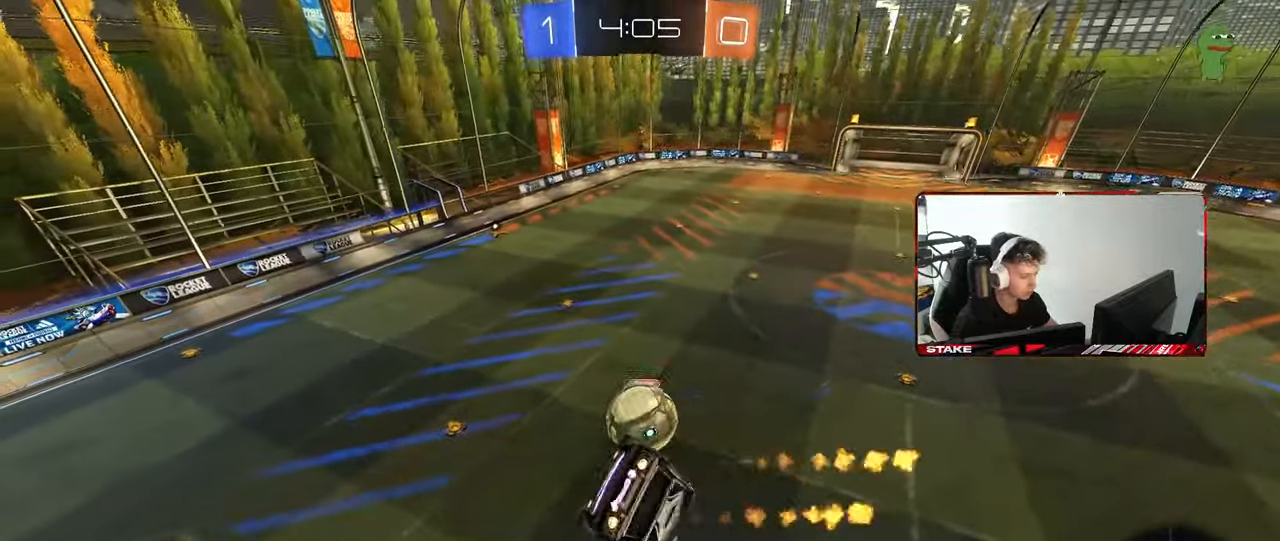
{"keys": ["a", "s"], "mouse": ["left"], "mouse_move": "still", "events": [[83, "w", "down"], [167, "shift", "up"], [217, "a", "up"], [217, "w", "up"], [450, "a", "down"], [500, "s", "down"]]}
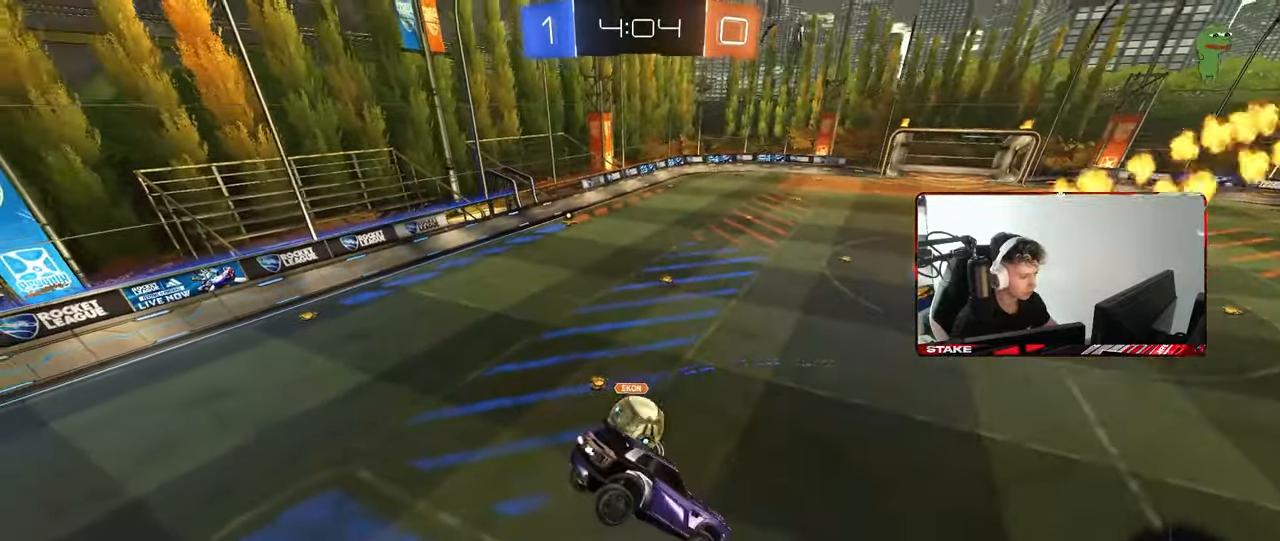
{"keys": ["shift"], "mouse": [], "mouse_move": "still", "events": [[100, "s", "up"], [150, "mouse_left", "up"], [333, "a", "up"], [333, "d", "down"], [467, "d", "up"], [467, "shift", "down"]]}
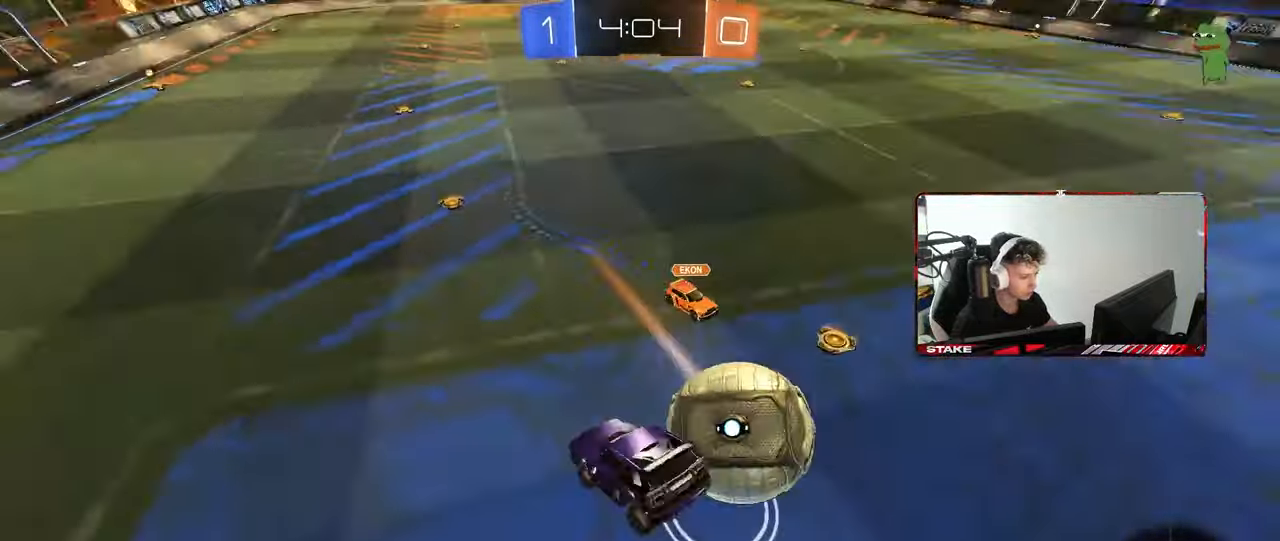
{"keys": ["w"], "mouse": [], "mouse_move": "still", "events": [[17, "a", "down"], [17, "shift", "up"], [67, "s", "down"], [117, "s", "up"], [250, "w", "down"], [483, "a", "up"]]}
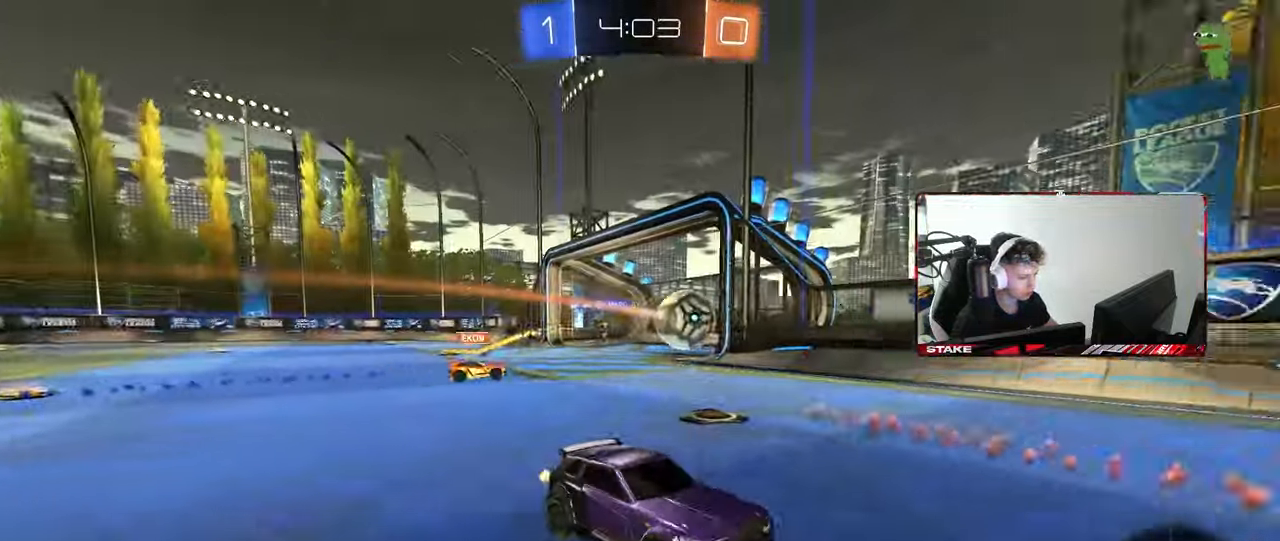
{"keys": ["space", "w"], "mouse": [], "mouse_move": "still", "events": [[267, "a", "down"], [317, "a", "up"], [367, "space", "down"]]}